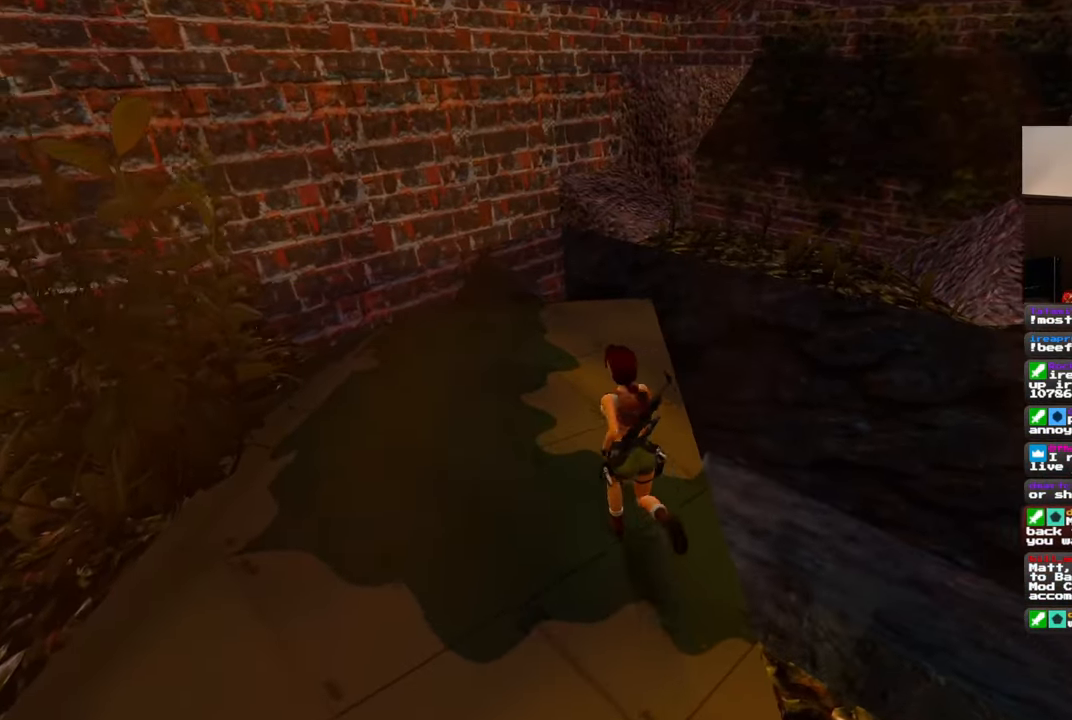
Gameplay with a controller (PlayStation layout); each line is a JSON object with the inputs held at the frame after it. "events" lists button and stick changes between this image and that frame as [ms after this image, input, new state], when the widget could be followed in between. Not read: DPAD_RIGHT L2 L3 R2 R3 START.
{"buttons": [], "left_stick": "up", "right_stick": "center", "events": [[100, "left_stick", "up"], [383, "right_stick", "right"], [500, "right_stick", "center"]]}
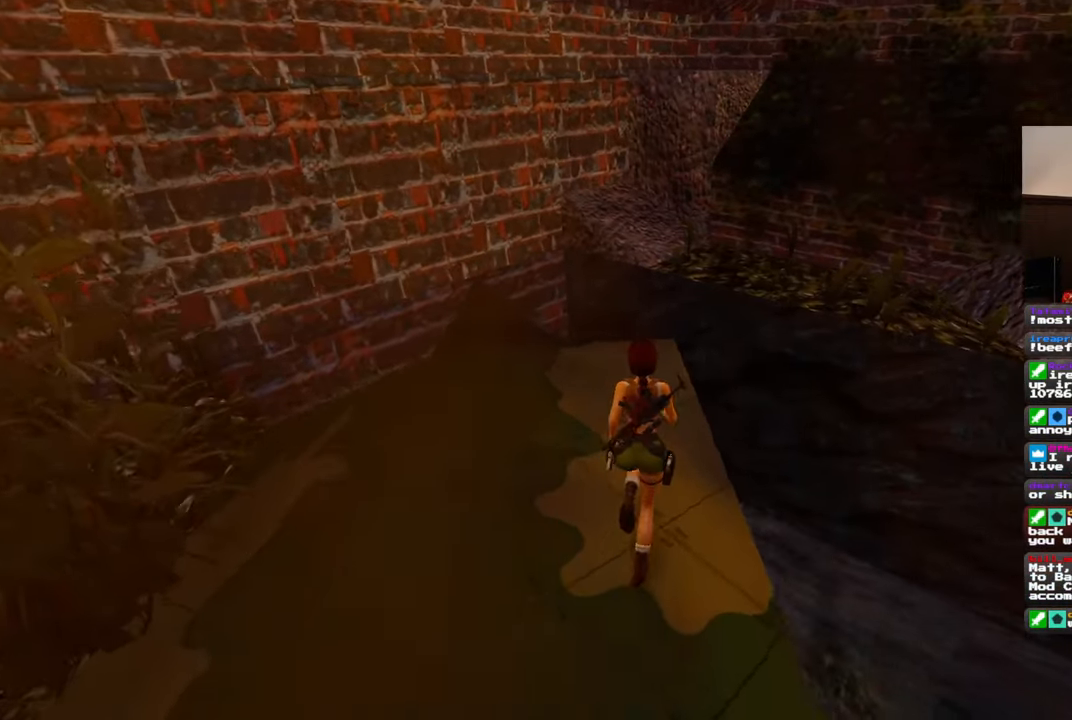
{"buttons": [], "left_stick": "up", "right_stick": "center", "events": []}
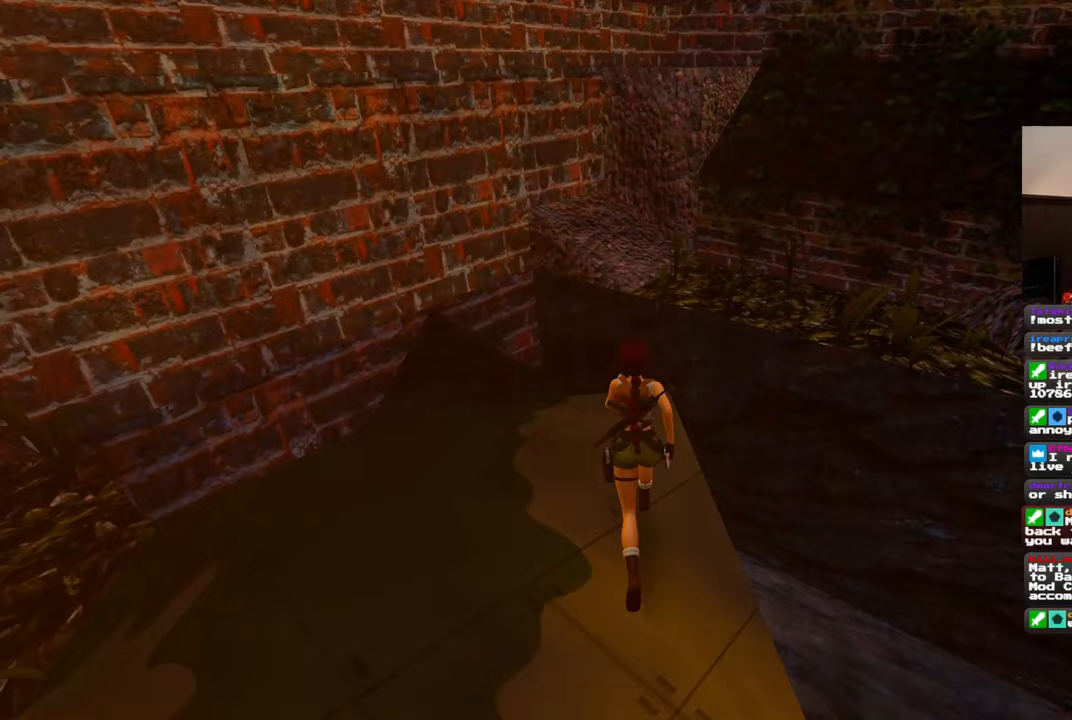
{"buttons": ["SQUARE"], "left_stick": "up", "right_stick": "center", "events": [[350, "SQUARE", "down"]]}
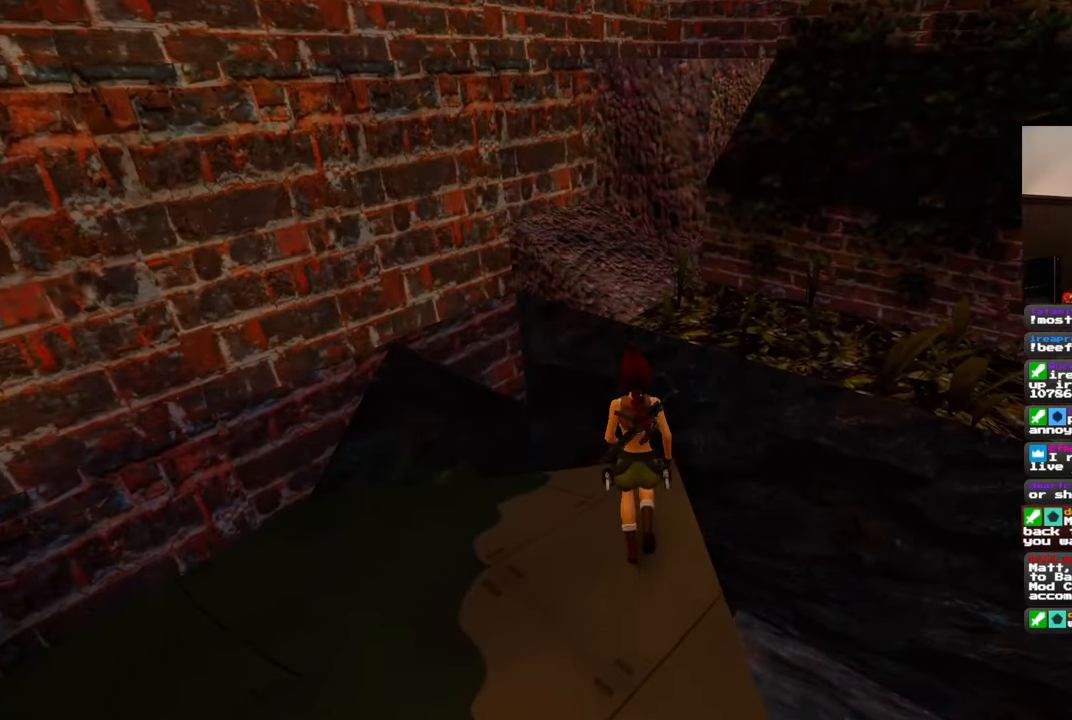
{"buttons": [], "left_stick": "center", "right_stick": "center", "events": [[333, "SQUARE", "up"], [333, "left_stick", "center"]]}
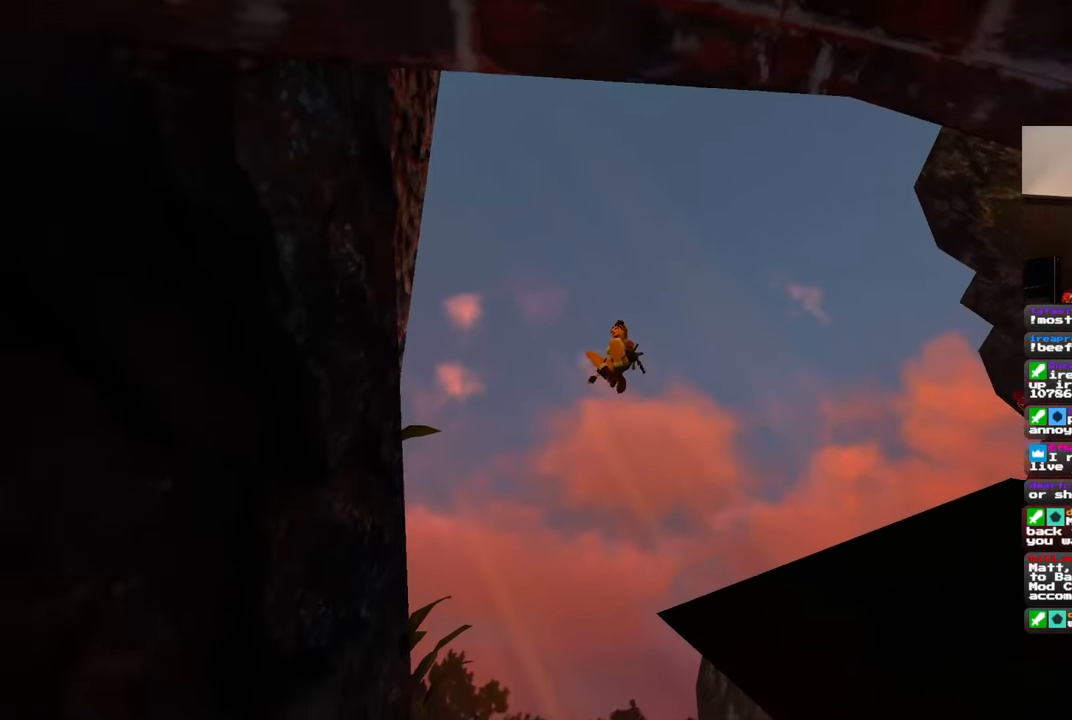
{"buttons": [], "left_stick": "up", "right_stick": "center", "events": [[50, "right_stick", "left"], [117, "left_stick", "up"], [250, "right_stick", "center"]]}
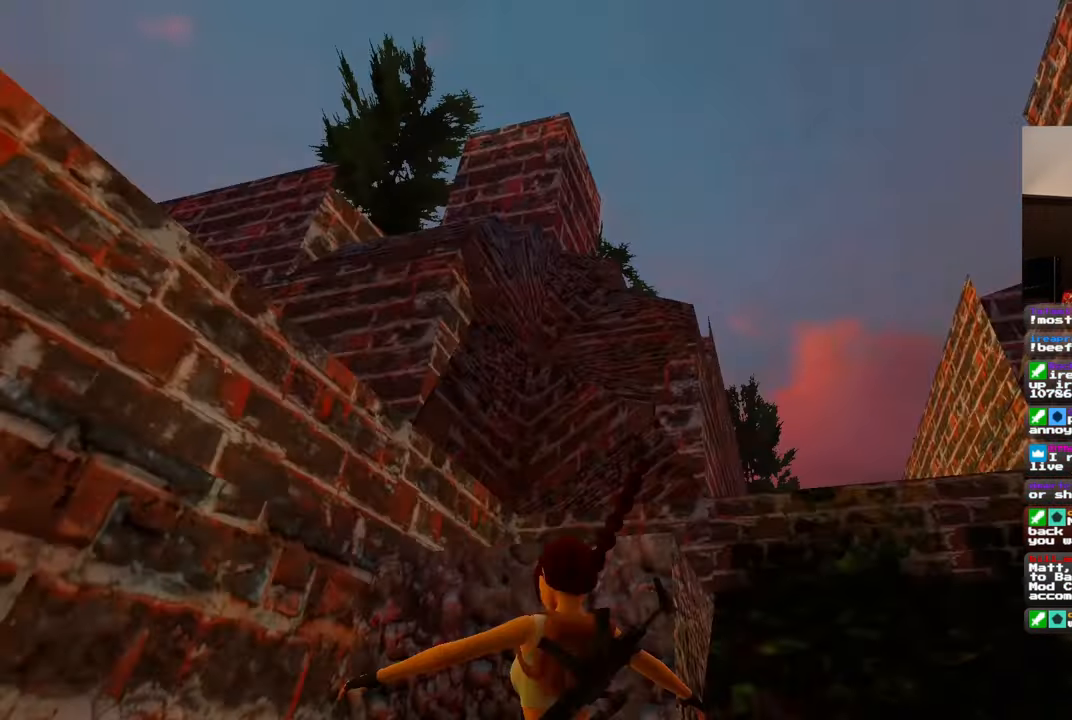
{"buttons": [], "left_stick": "up", "right_stick": "center", "events": [[117, "right_stick", "left"], [450, "right_stick", "center"]]}
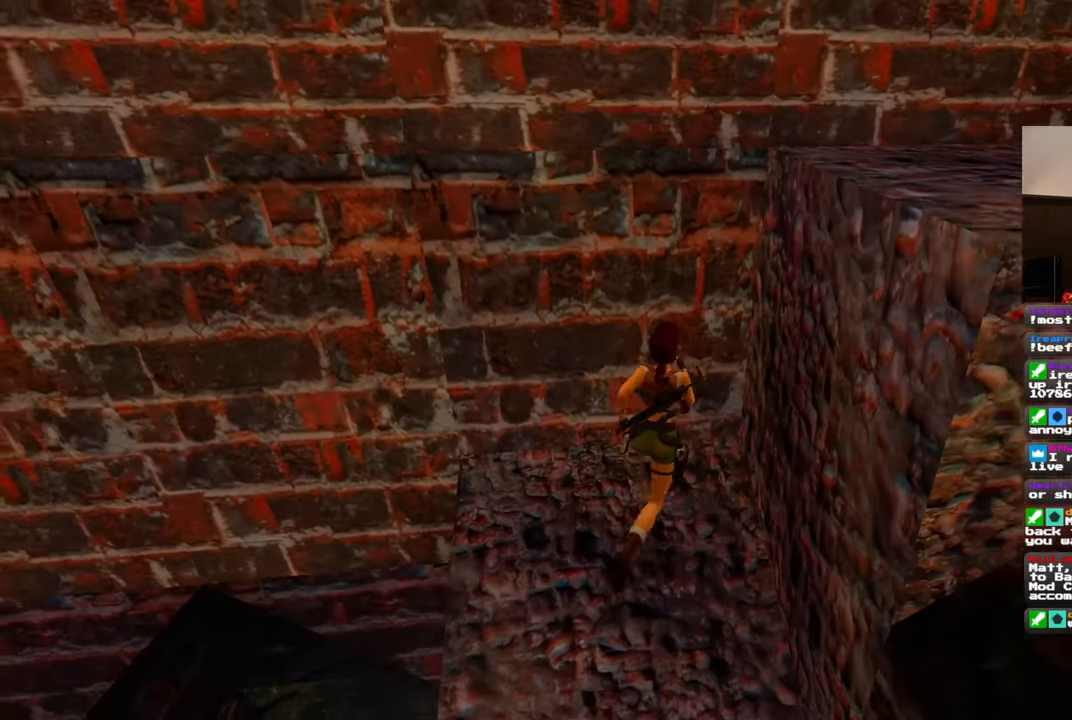
{"buttons": [], "left_stick": "up", "right_stick": "center", "events": []}
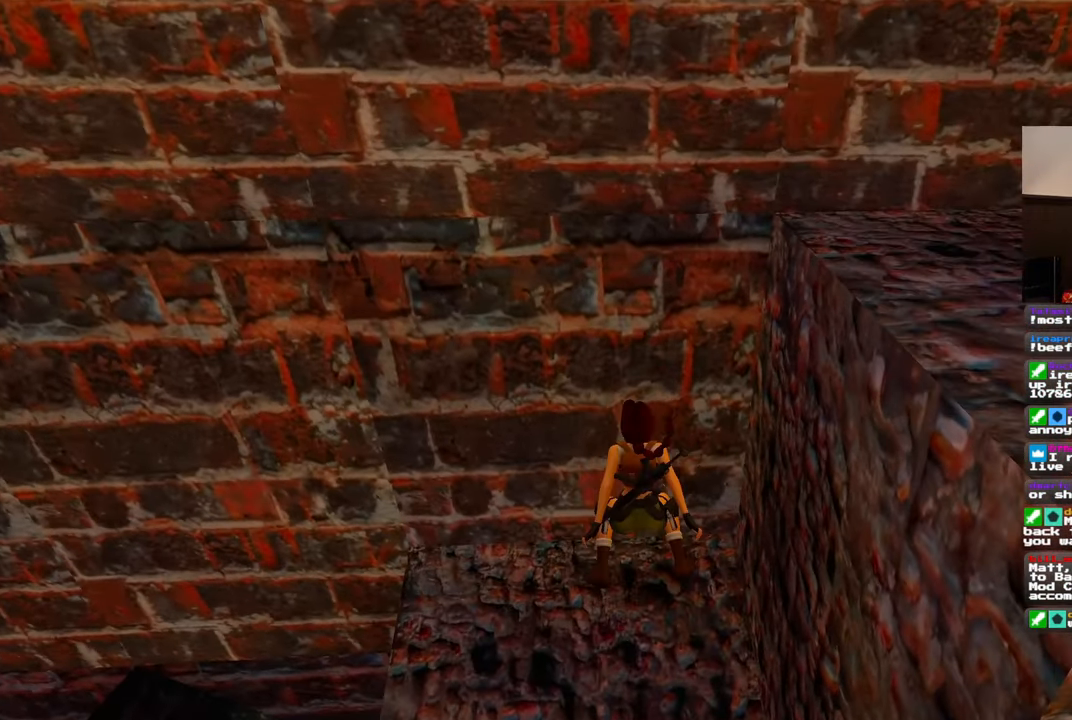
{"buttons": [], "left_stick": "up", "right_stick": "center", "events": []}